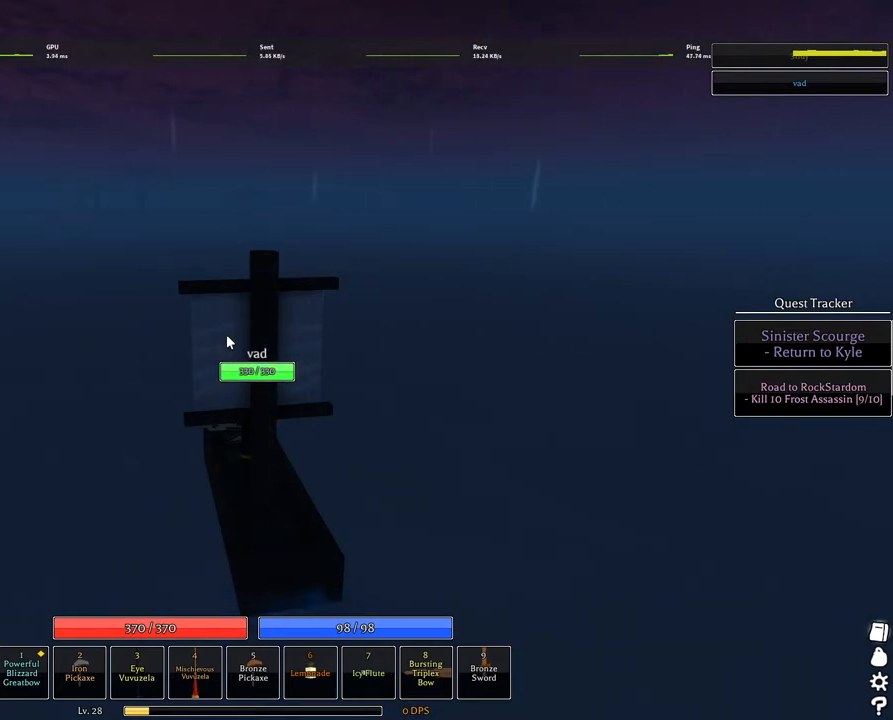
Gameplay with keyboard and mouse; each line is a JSON object with the keys and mouse buttons held at the frame after it. "events" lists presses ("down") and releases ("up") of "1", "2", "3", "4", "5", "a", "alt", "c", "caps_lock", "ctrl", "d", "e", "f", "g", "q", "r", "s", "shift", "space", "t", "tab", "v", "w", "x", "z", "mouse_left", "mouse_wheel" and "mouse_right" between this image and that frame as [ms after this image, input, new state], when the widget could be followed in between. "mouse_left", "mouse_wheel", "mouse_right" = the "left", "wheel", "right" buttons of the "mouse" list. No other keys are recorded. "wheel" means that the mouse wheel is clicked or scrolled. Not read: mouse_move.
{"keys": ["w"], "mouse": [], "events": []}
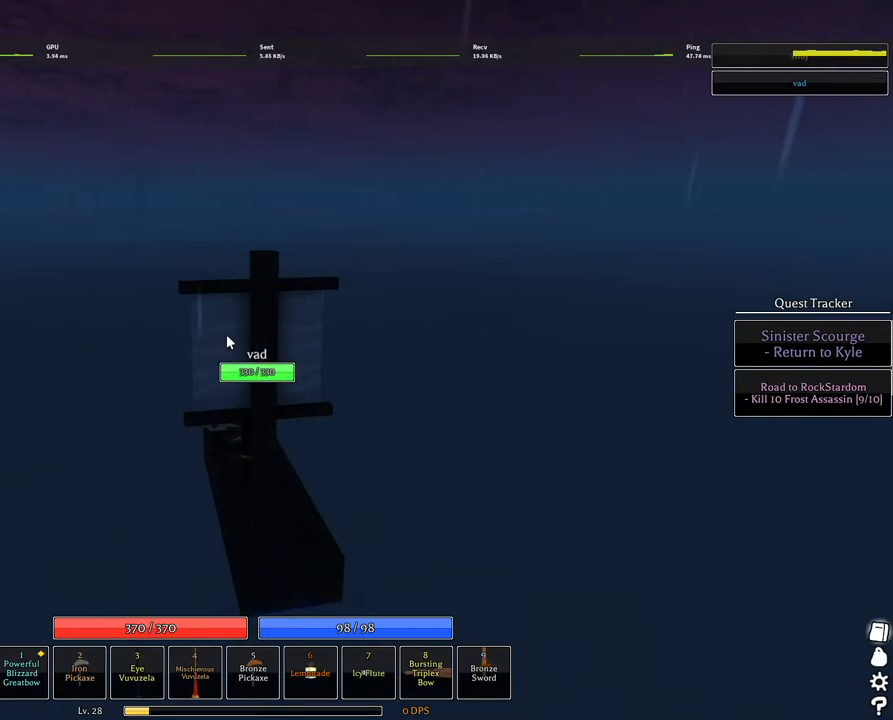
{"keys": ["w"], "mouse": [], "events": []}
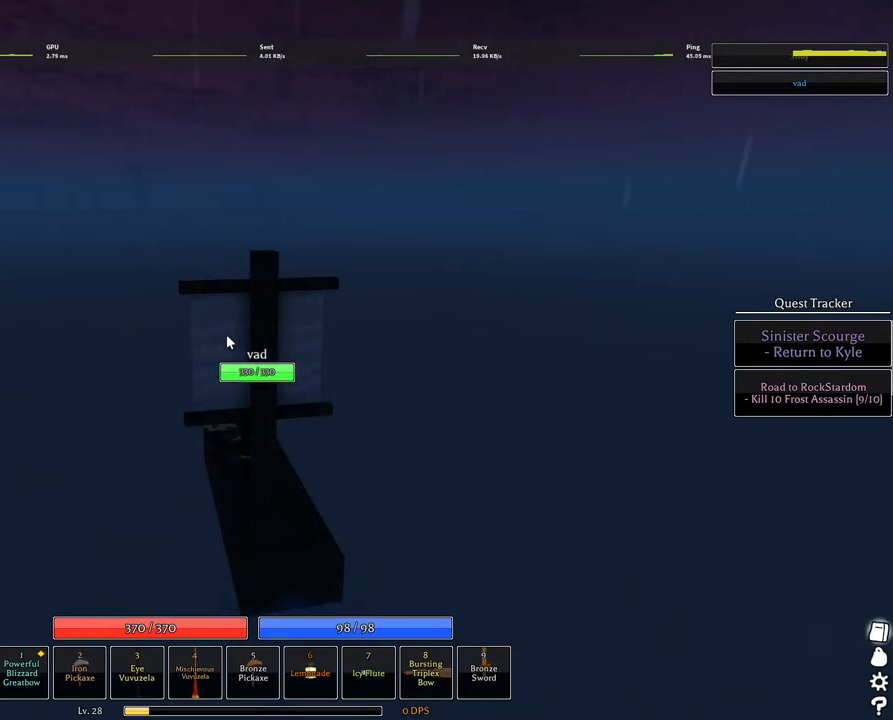
{"keys": ["w"], "mouse": [], "events": []}
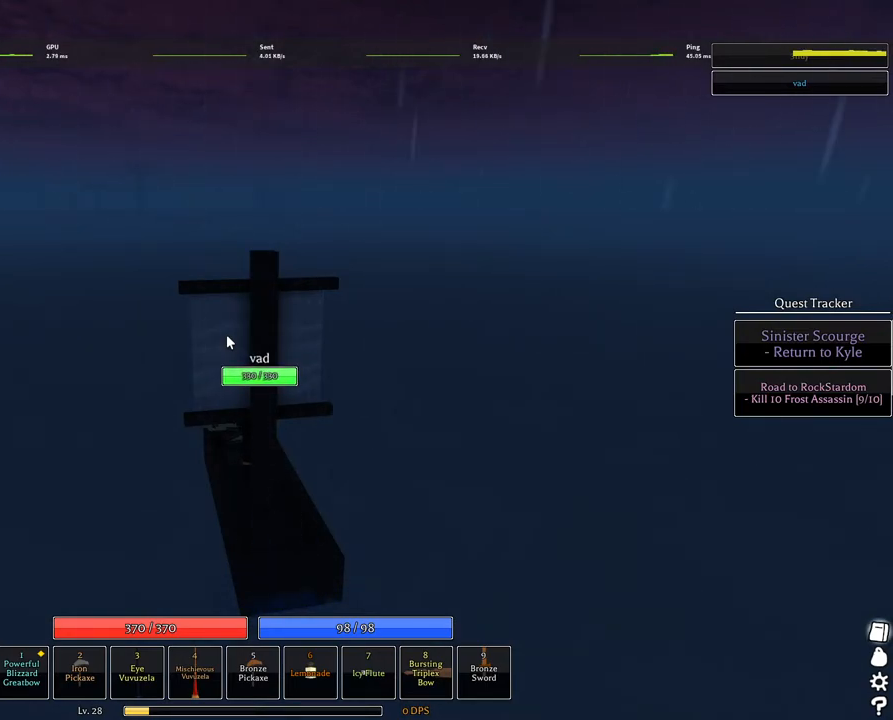
{"keys": ["w"], "mouse": [], "events": []}
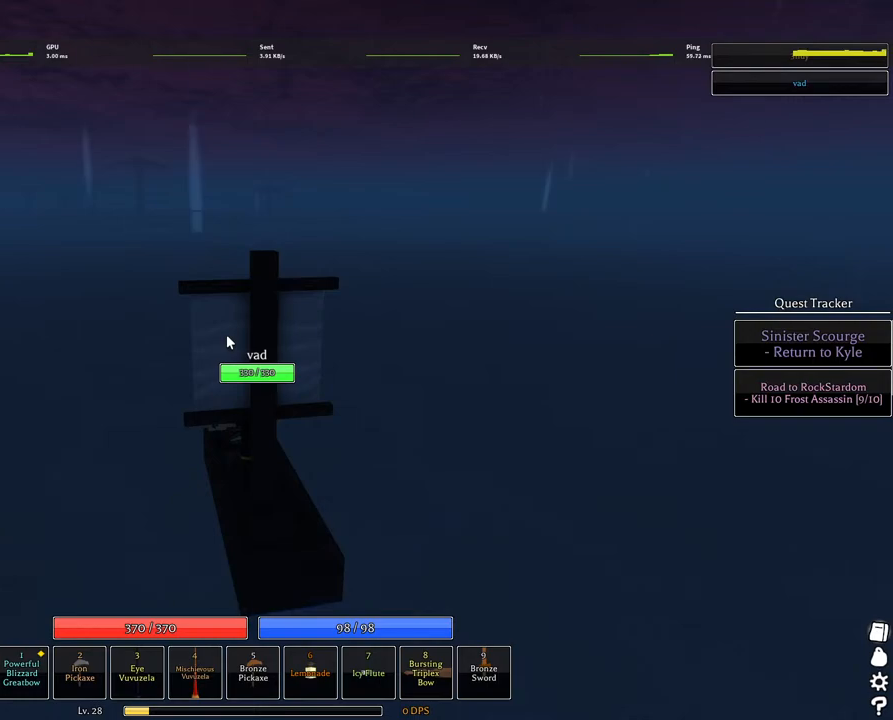
{"keys": ["w"], "mouse": [], "events": []}
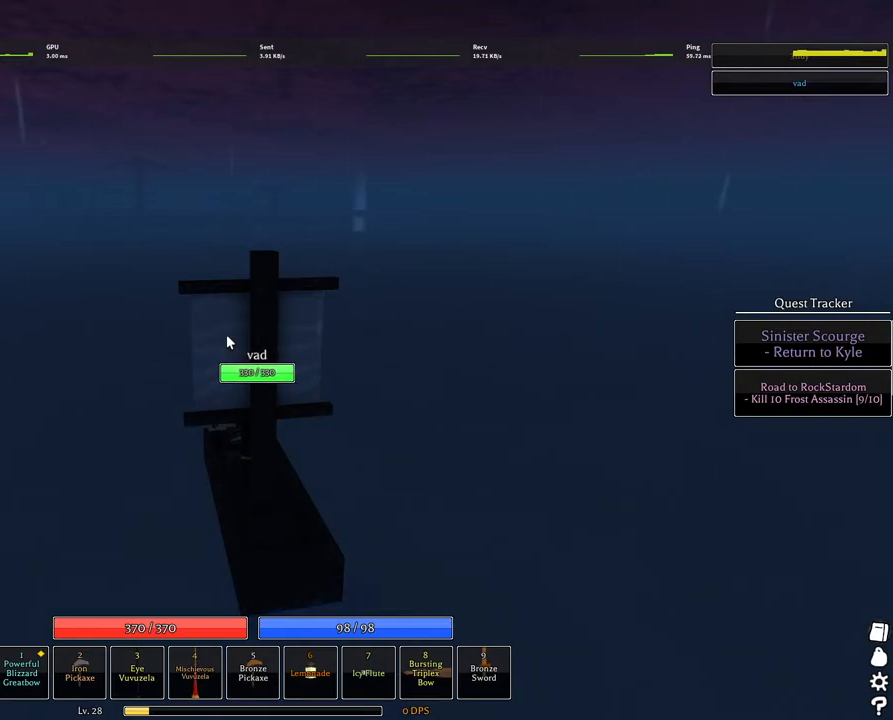
{"keys": ["w"], "mouse": [], "events": []}
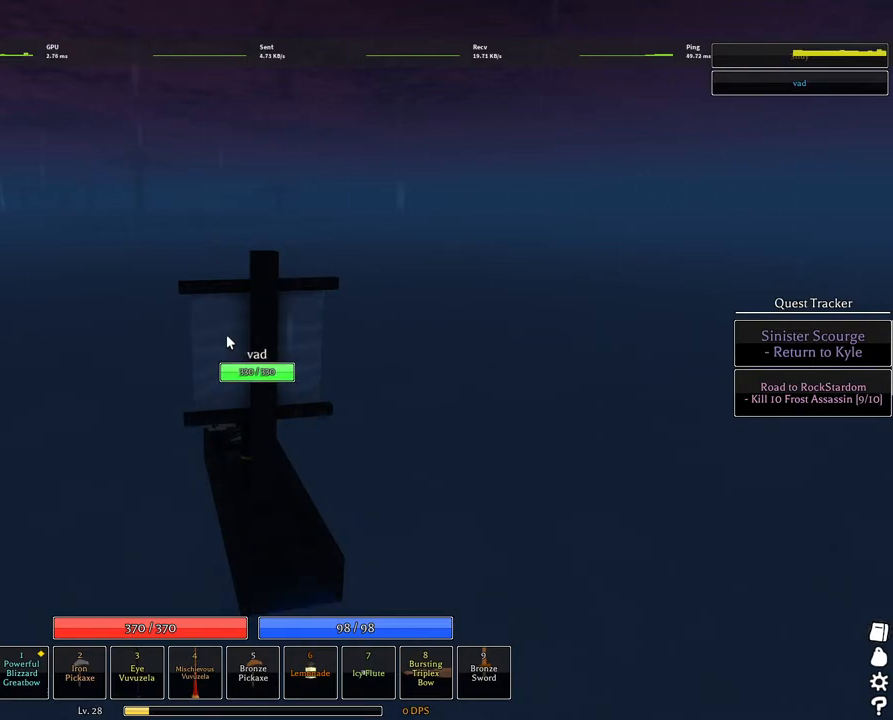
{"keys": ["w"], "mouse": [], "events": []}
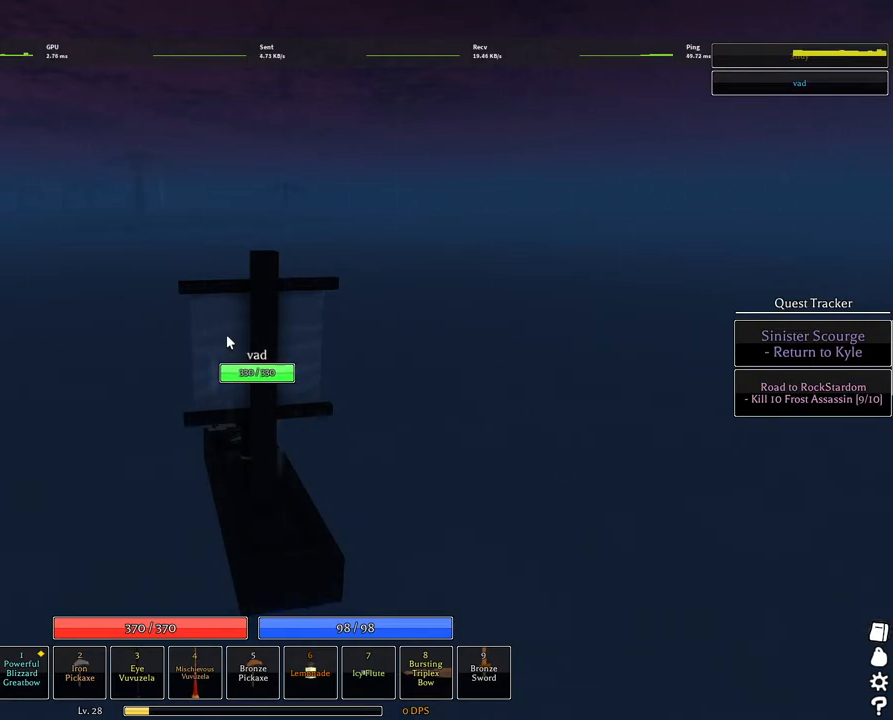
{"keys": ["w"], "mouse": [], "events": []}
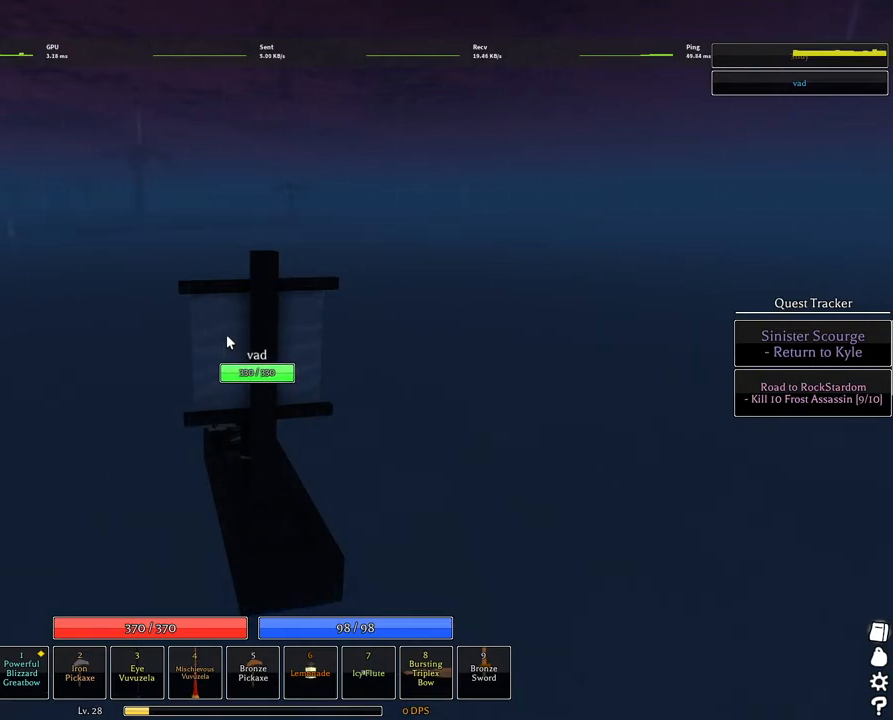
{"keys": ["w"], "mouse": [], "events": []}
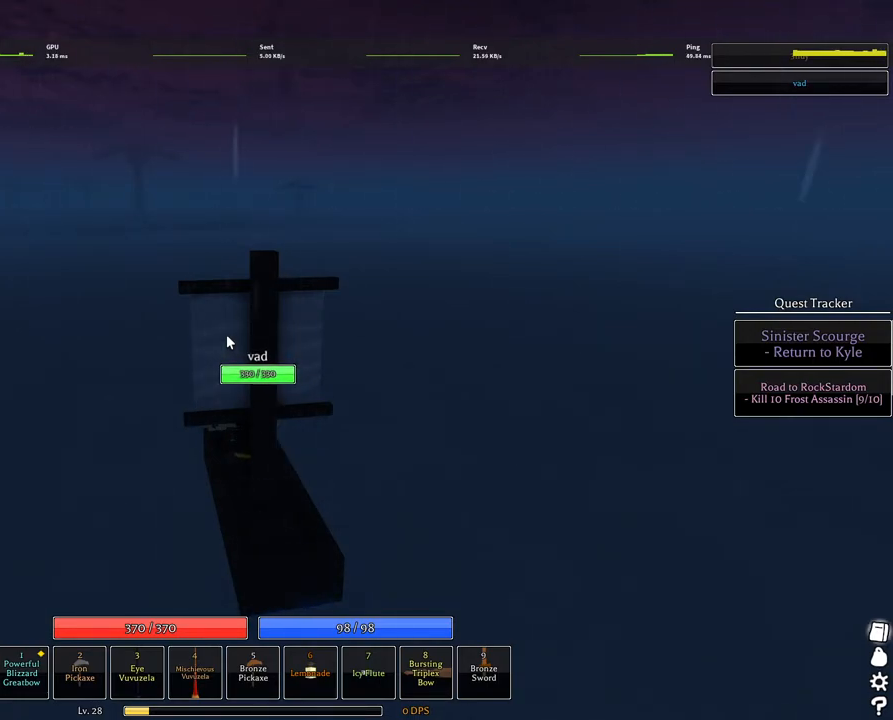
{"keys": ["w"], "mouse": [], "events": []}
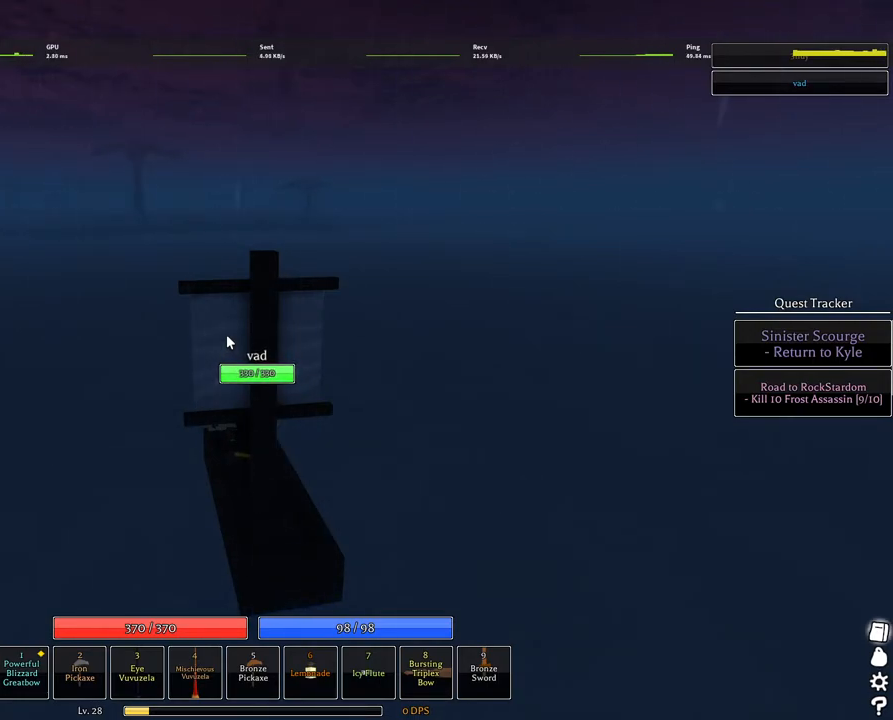
{"keys": ["w"], "mouse": [], "events": []}
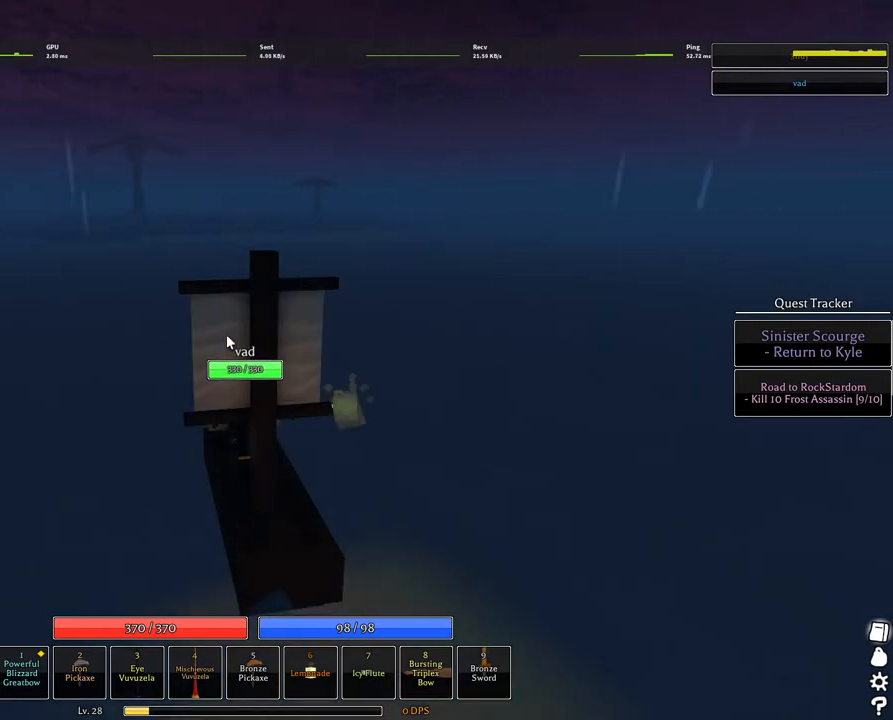
{"keys": ["w"], "mouse": [], "events": []}
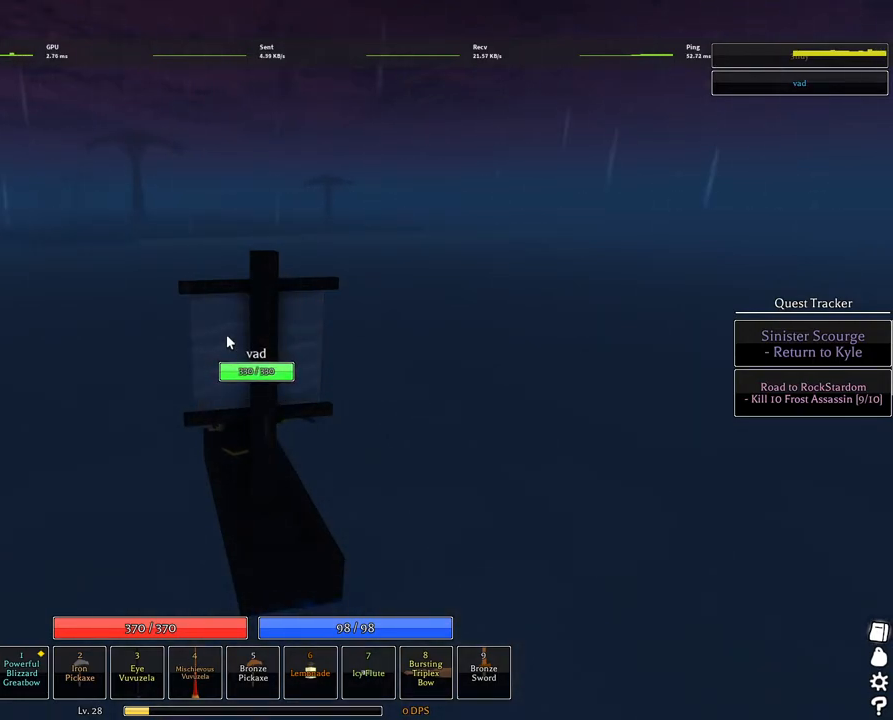
{"keys": ["w"], "mouse": [], "events": []}
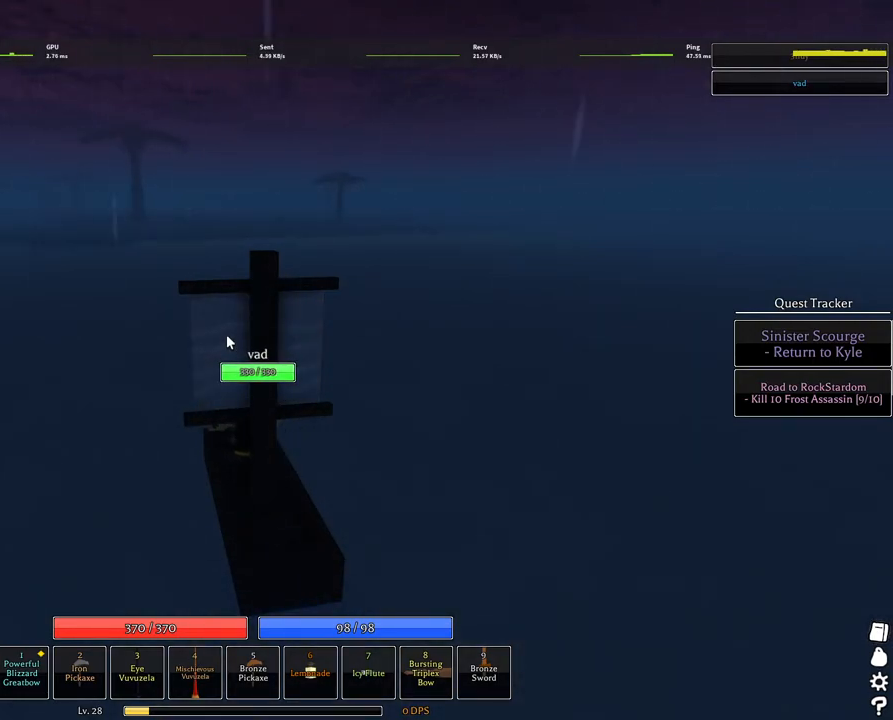
{"keys": ["w"], "mouse": [], "events": []}
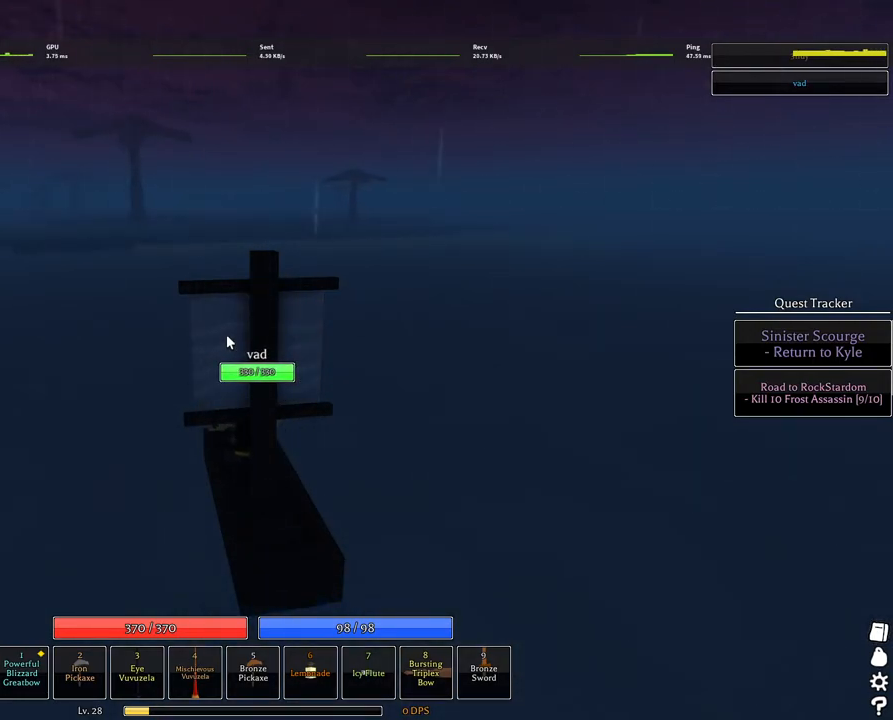
{"keys": ["w"], "mouse": [], "events": []}
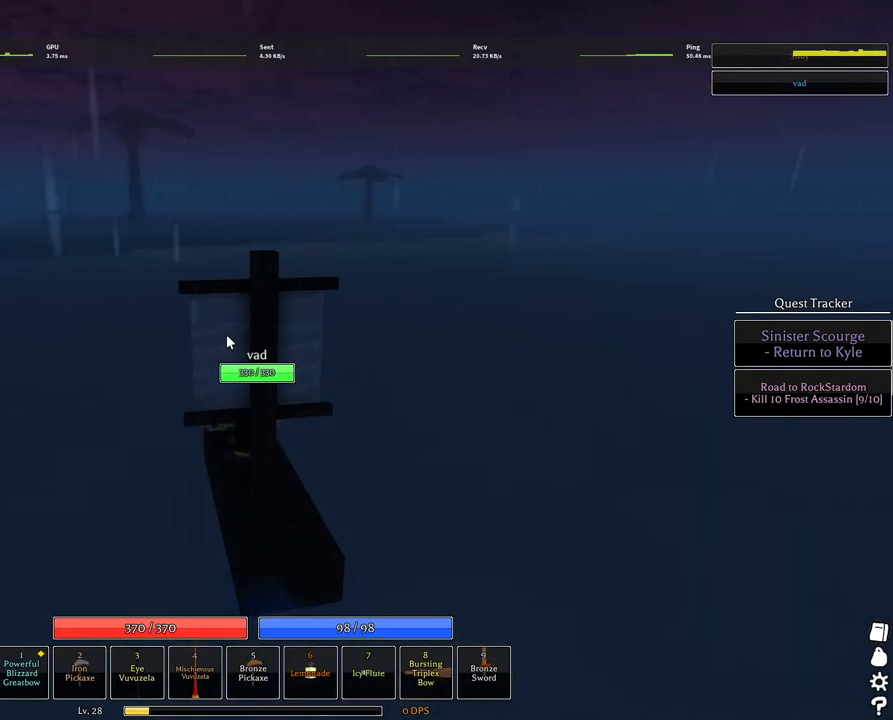
{"keys": ["w"], "mouse": [], "events": []}
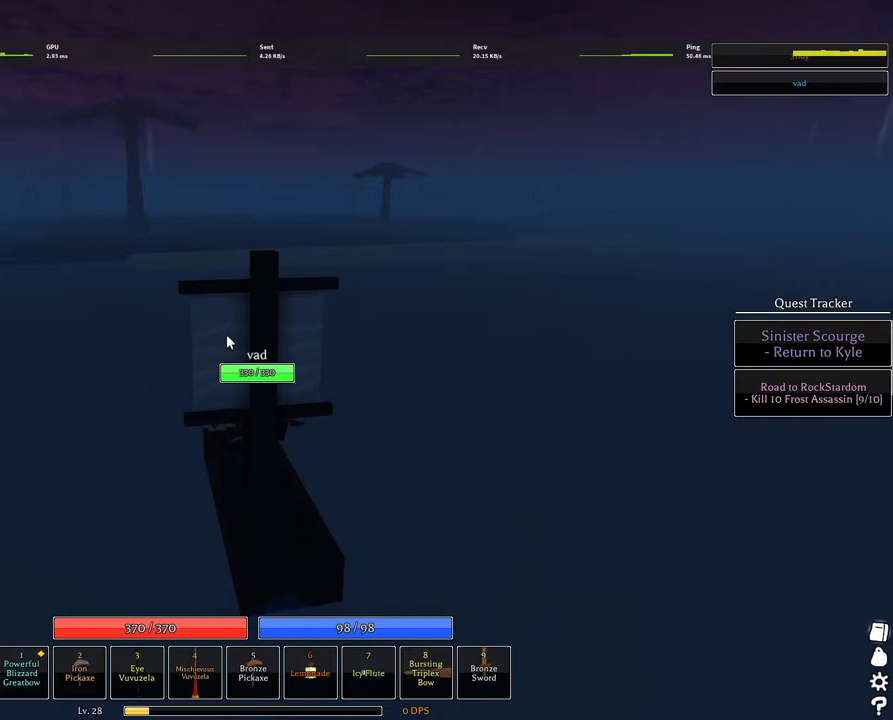
{"keys": ["w"], "mouse": [], "events": []}
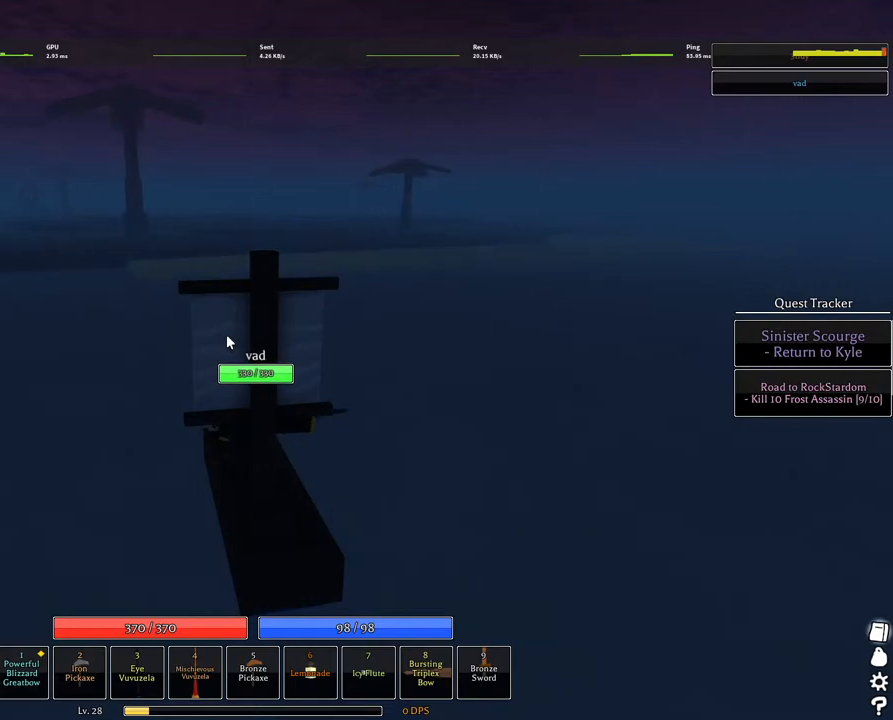
{"keys": ["w"], "mouse": [], "events": []}
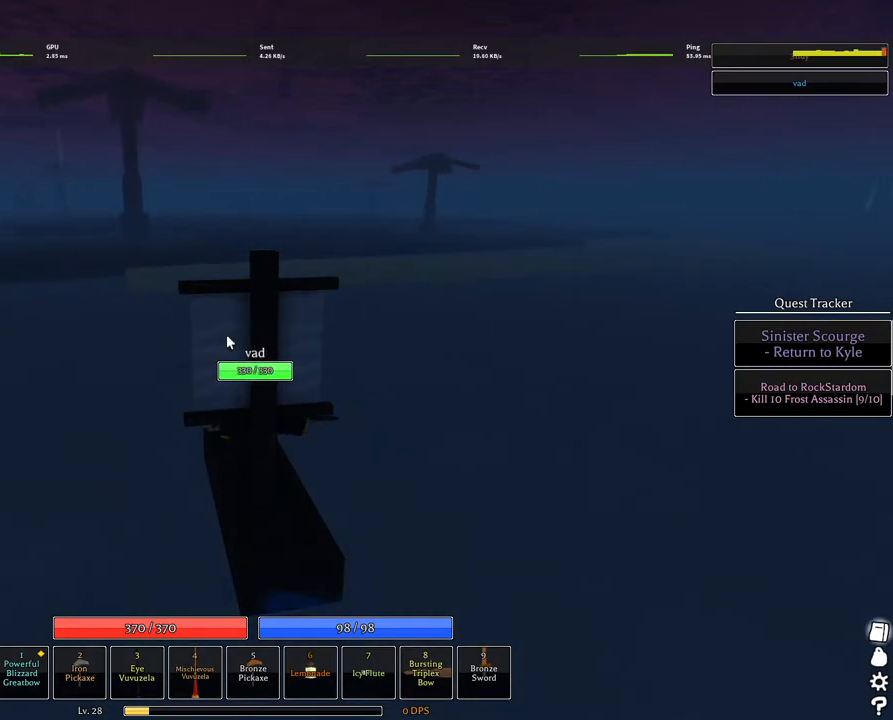
{"keys": ["w"], "mouse": [], "events": []}
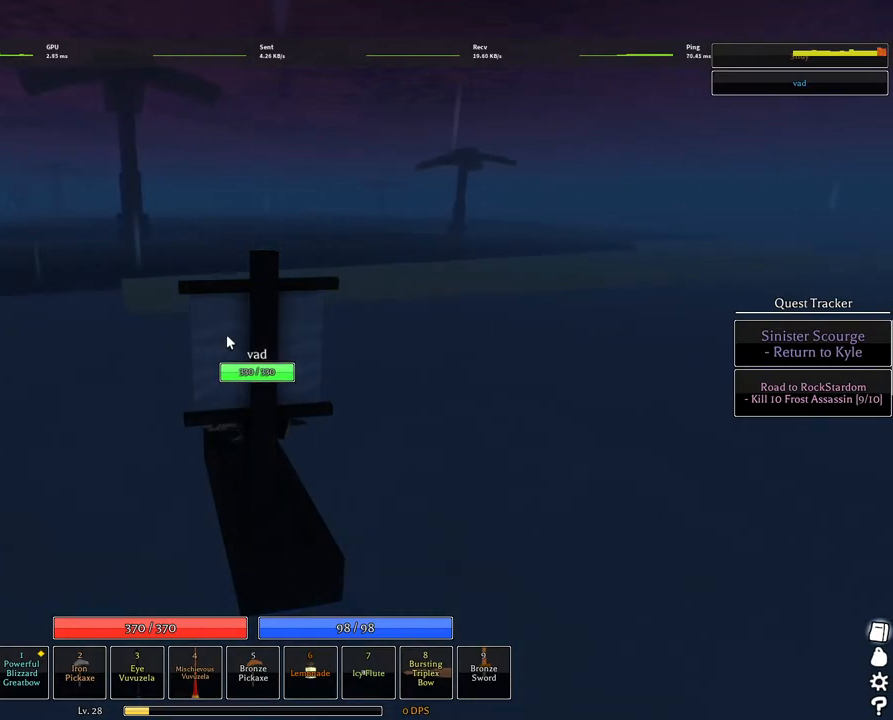
{"keys": ["w"], "mouse": [], "events": []}
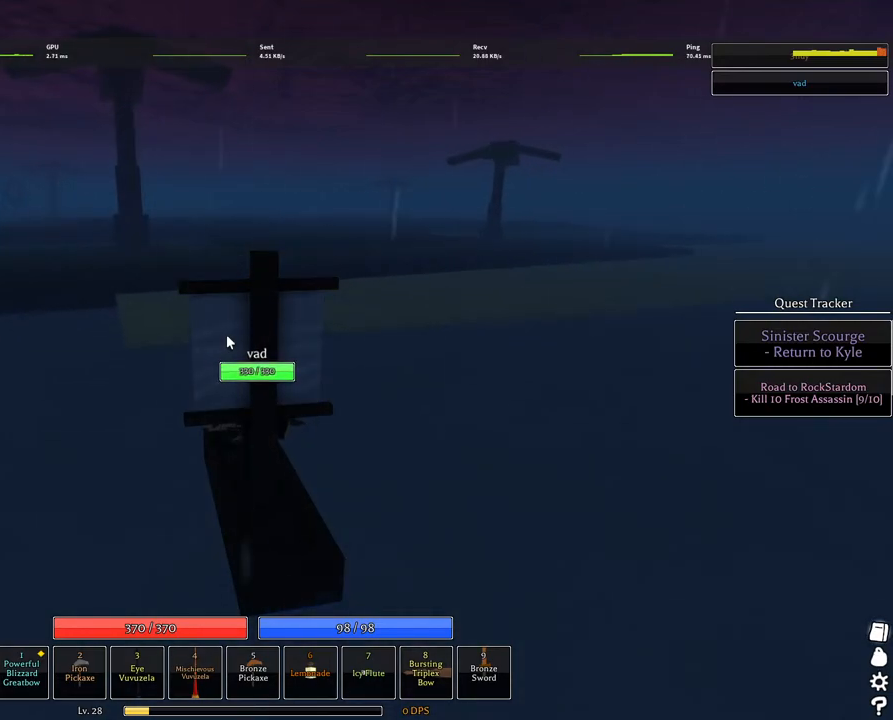
{"keys": ["w"], "mouse": [], "events": []}
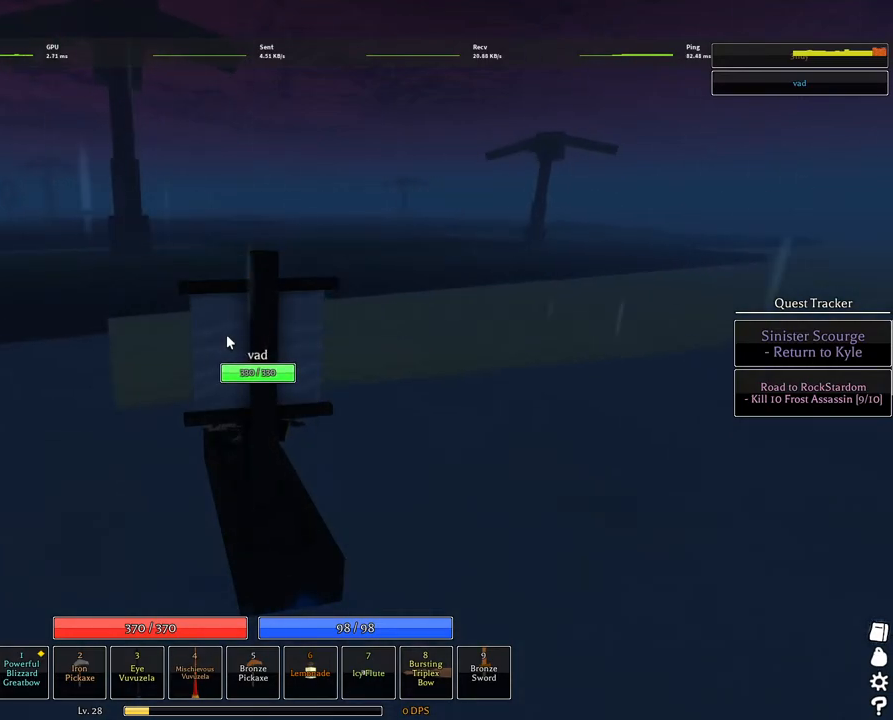
{"keys": ["w"], "mouse": [], "events": []}
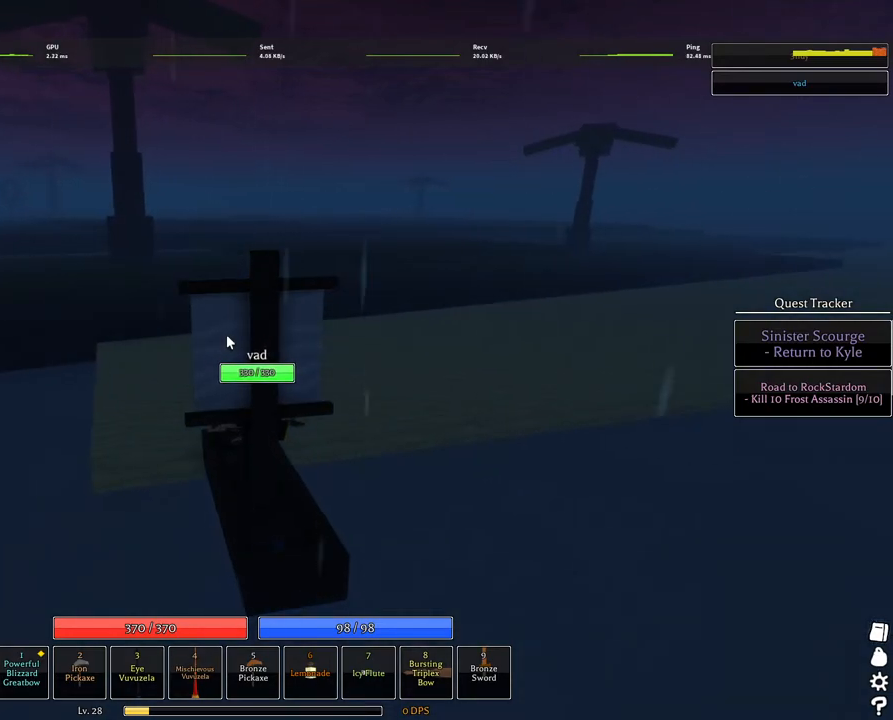
{"keys": ["space", "w"], "mouse": [], "events": [[150, "space", "down"], [234, "space", "up"], [334, "space", "down"]]}
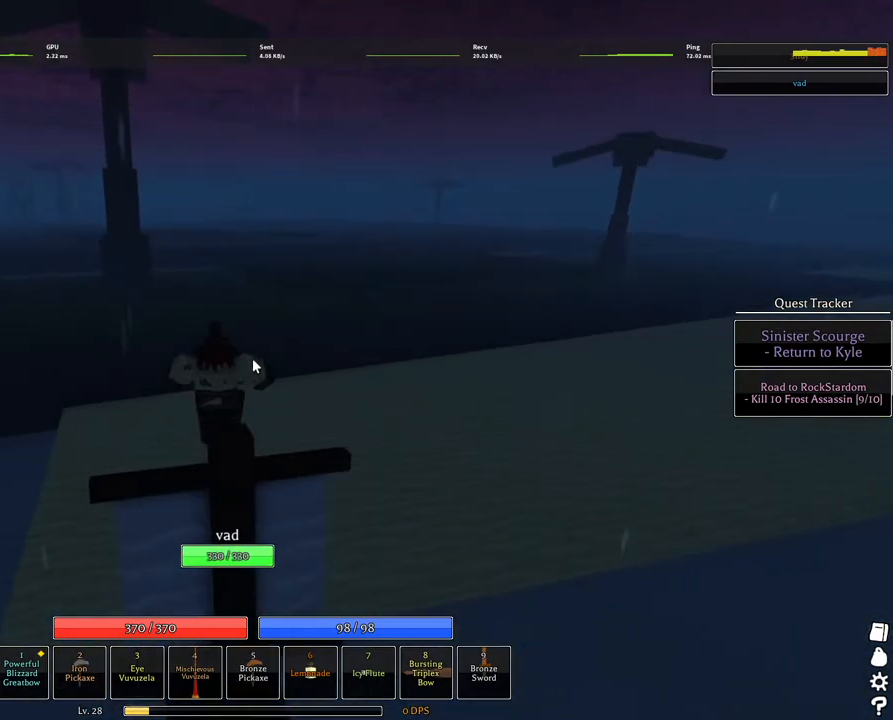
{"keys": ["q", "space", "w"], "mouse": [], "events": [[67, "space", "up"], [300, "space", "down"], [484, "q", "down"]]}
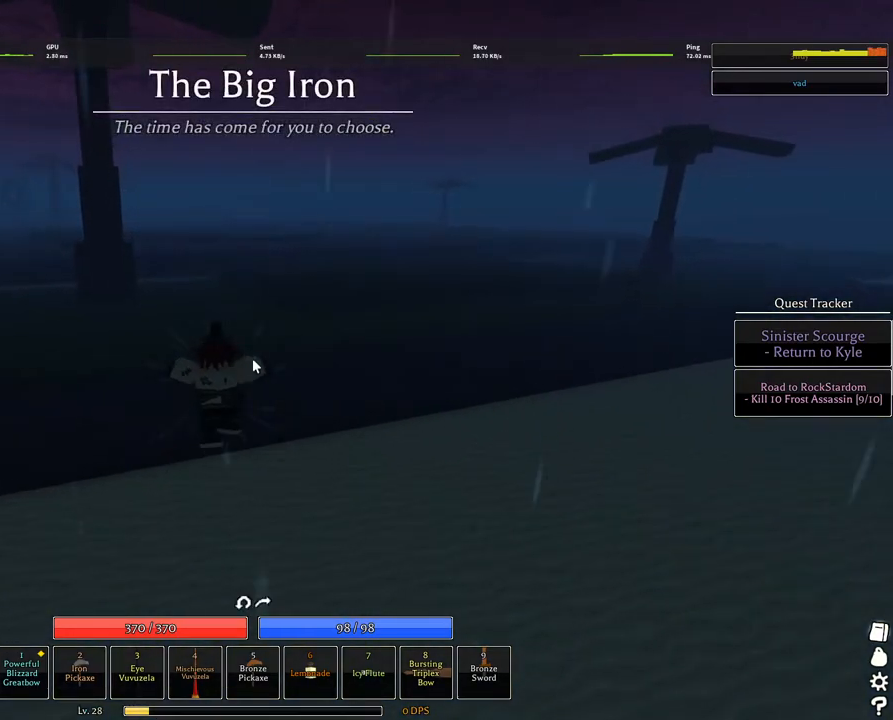
{"keys": ["space", "w"], "mouse": [], "events": [[34, "q", "up"], [134, "q", "down"], [267, "q", "up"]]}
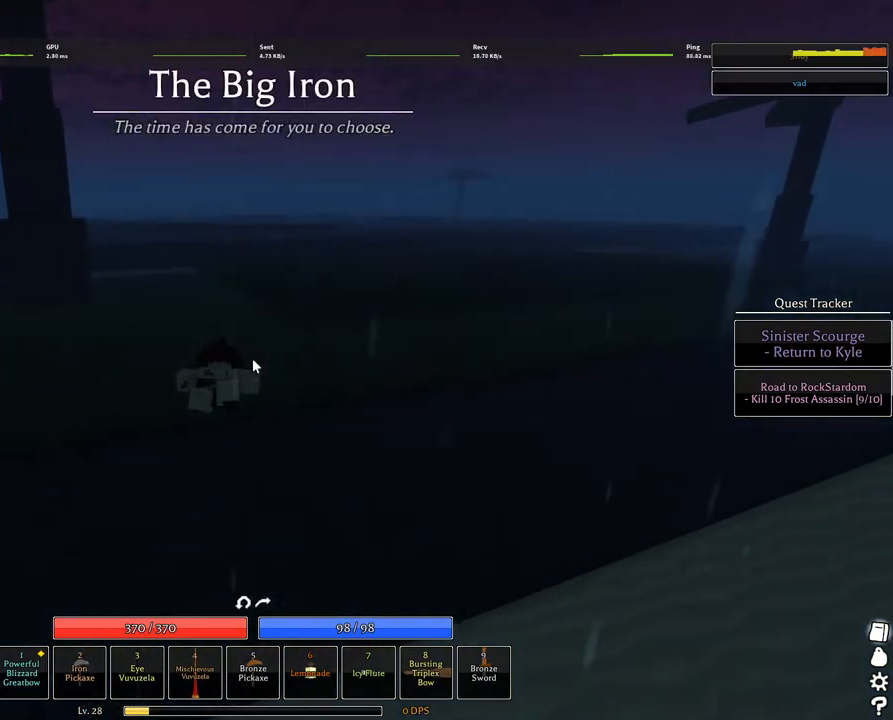
{"keys": ["w"], "mouse": [], "events": [[334, "space", "up"]]}
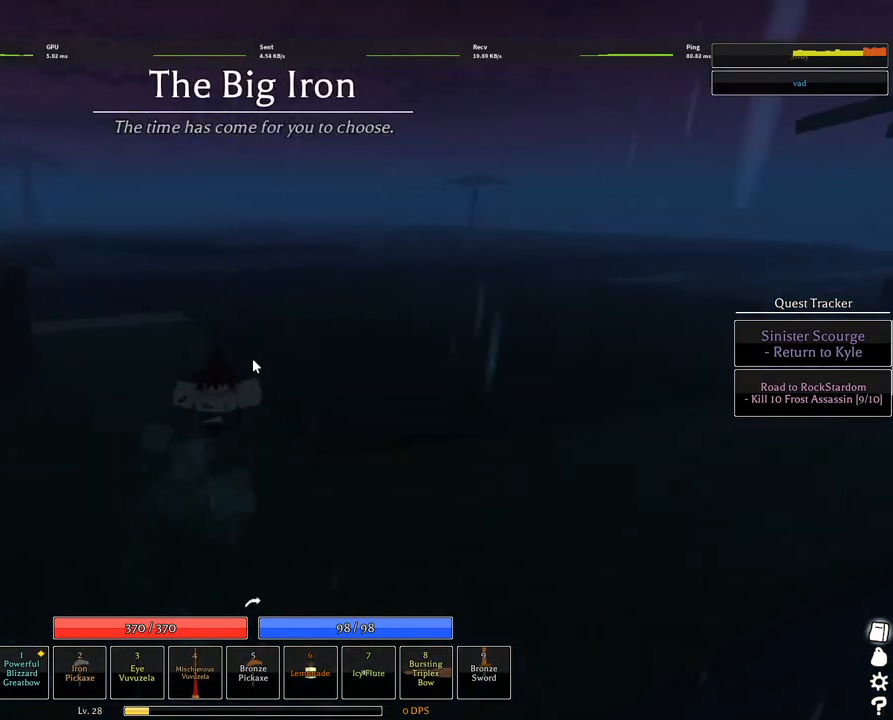
{"keys": ["w"], "mouse": [], "events": []}
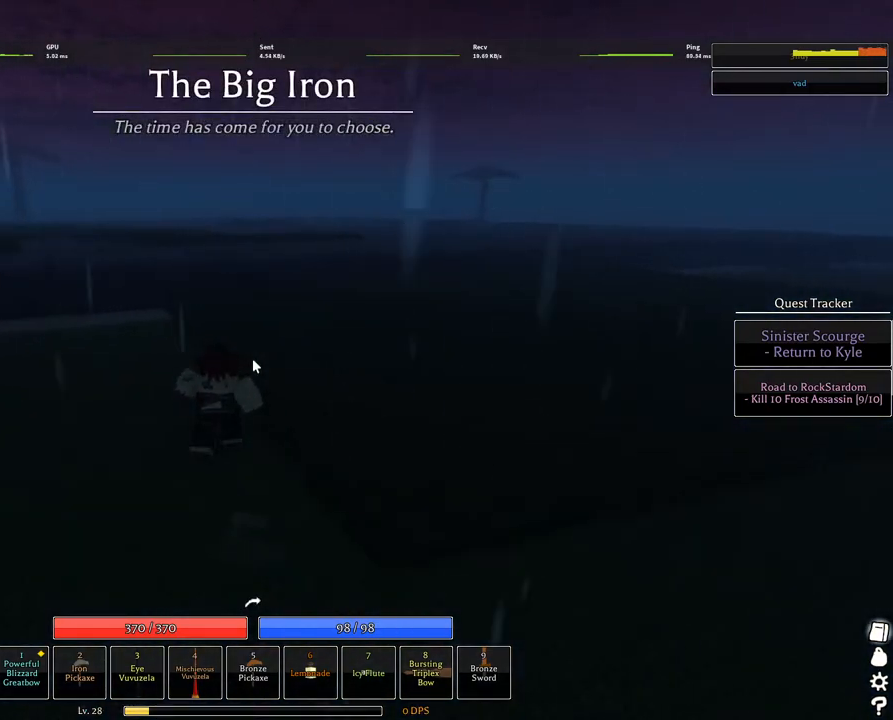
{"keys": ["w"], "mouse": [], "events": []}
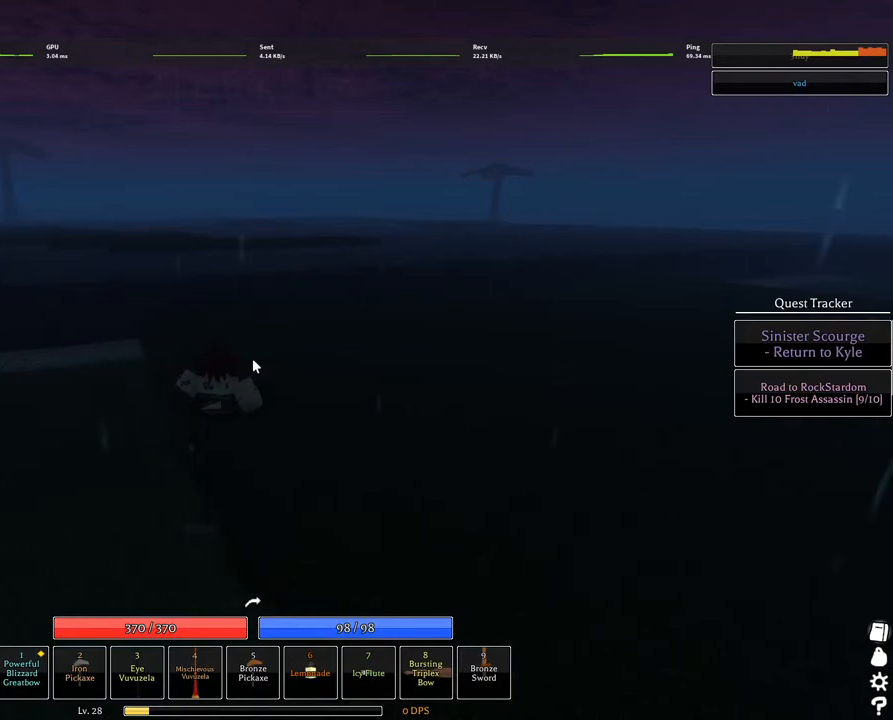
{"keys": ["w"], "mouse": [], "events": []}